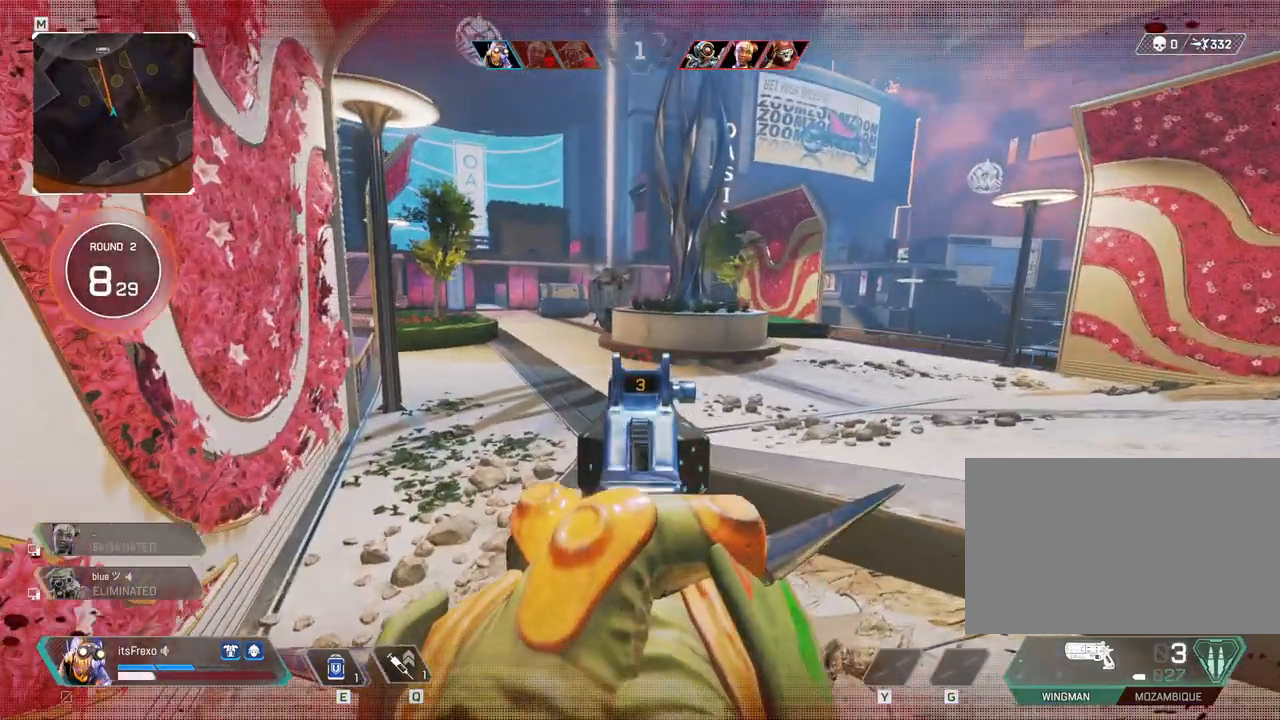
Gameplay with keyboard and mouse; each line is a JSON object with the keys and mouse buttons held at the frame after it. "events" lists presses ("down") and releases ("up") of "1", "2", "3", "4", "5", "a", "alt", "c", "caps_lock", "ctrl", "d", "e", "f", "g", "q", "r", "s", "shift", "space", "t", "tab", "v", "w", "x", "z", "mouse_left", "mouse_wheel" and "mouse_right" between this image and that frame as [ms after this image, input, new state], when the widget could be followed in between. "mouse_left", "mouse_wheel", "mouse_right" = the "left", "wheel", "right" buttons of the "mouse" list. No other keys are recorded. "wheel" means that the mouse wheel is clicked or scrolled. Mouse movement is not recorded.
{"keys": ["d"], "mouse": ["right"], "events": [[283, "a", "up"], [283, "d", "down"], [467, "mouse_right", "down"]]}
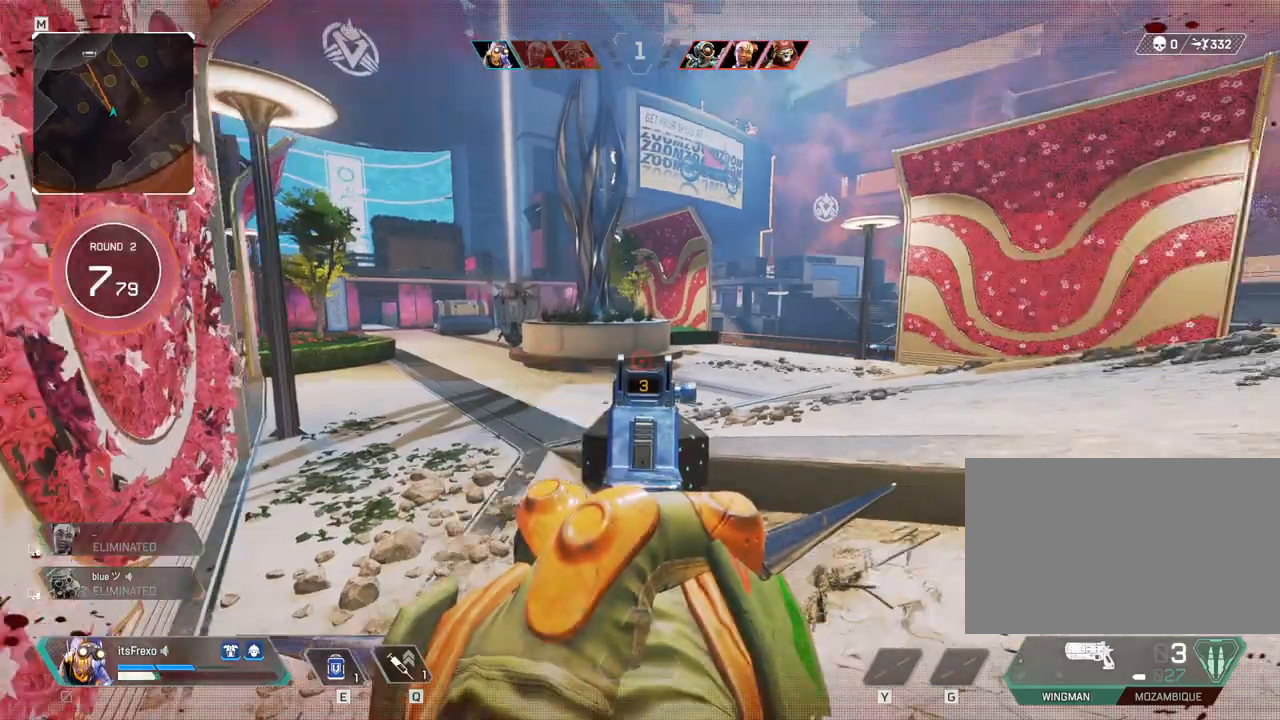
{"keys": ["d", "shift", "w"], "mouse": [], "events": [[17, "w", "down"], [67, "shift", "down"], [117, "mouse_right", "up"]]}
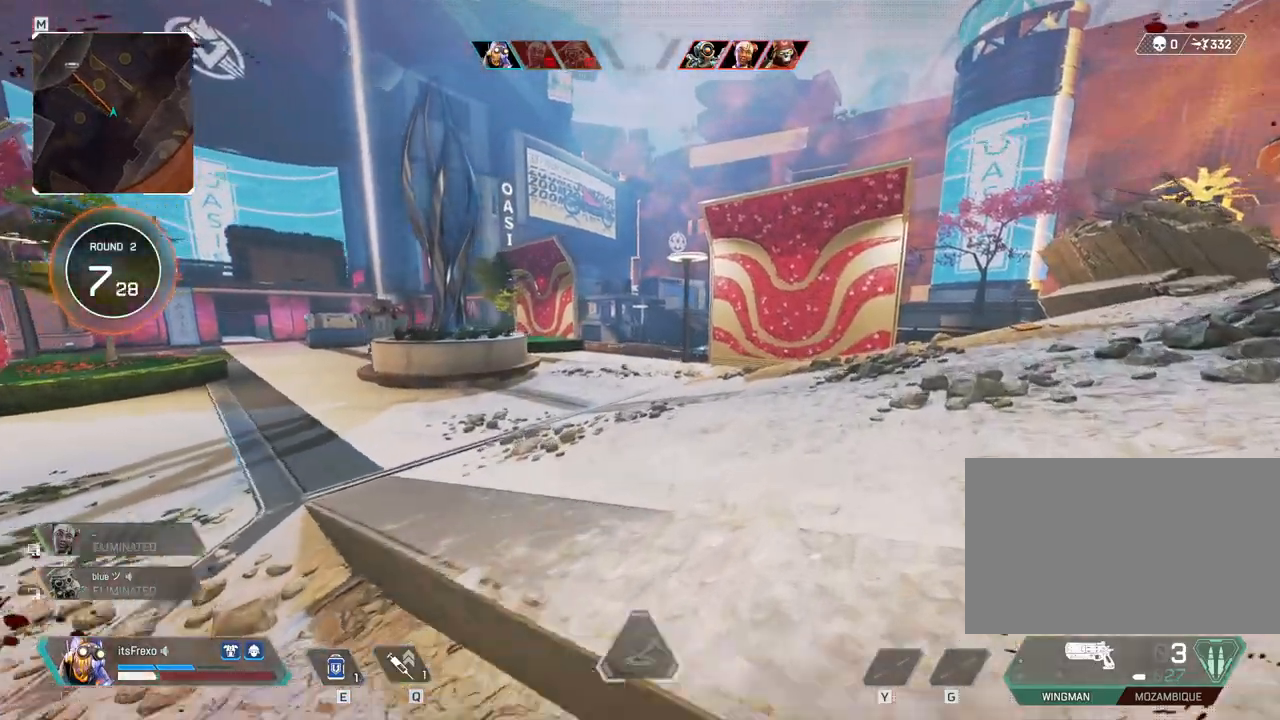
{"keys": ["d", "w"], "mouse": ["right"], "events": [[483, "mouse_right", "down"], [483, "shift", "up"]]}
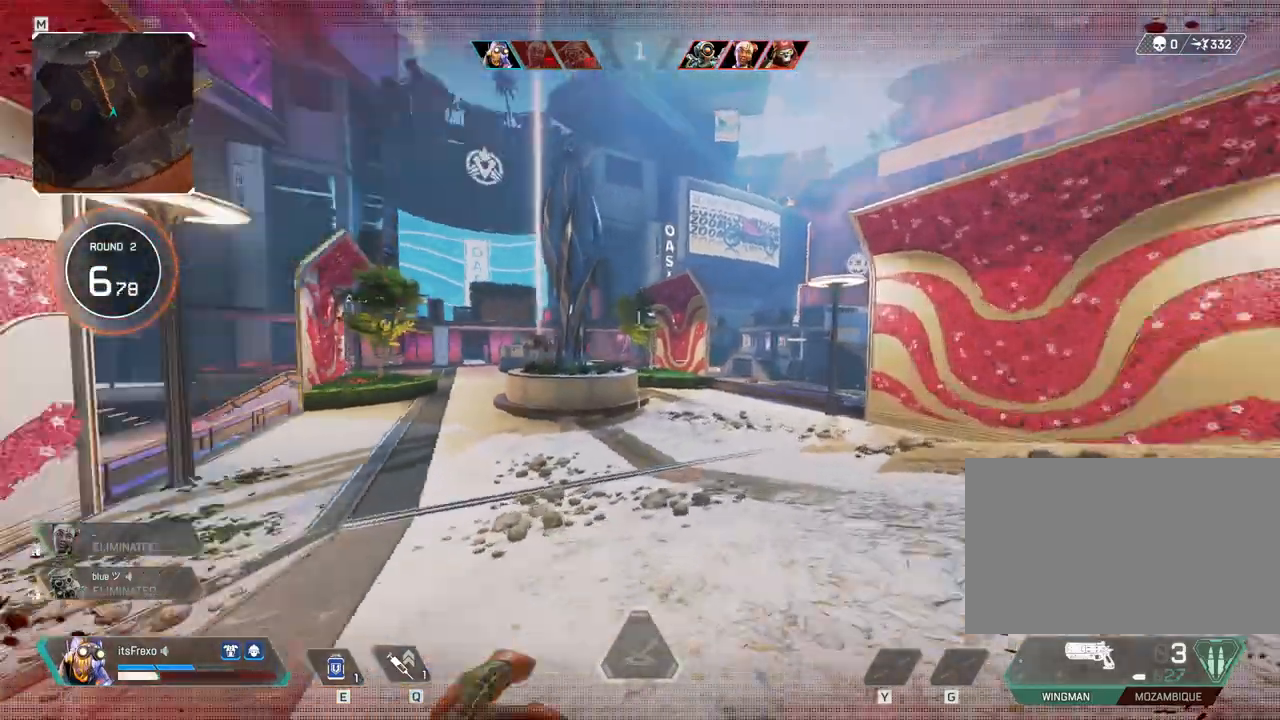
{"keys": ["d"], "mouse": [], "events": [[33, "w", "up"], [133, "mouse_right", "up"]]}
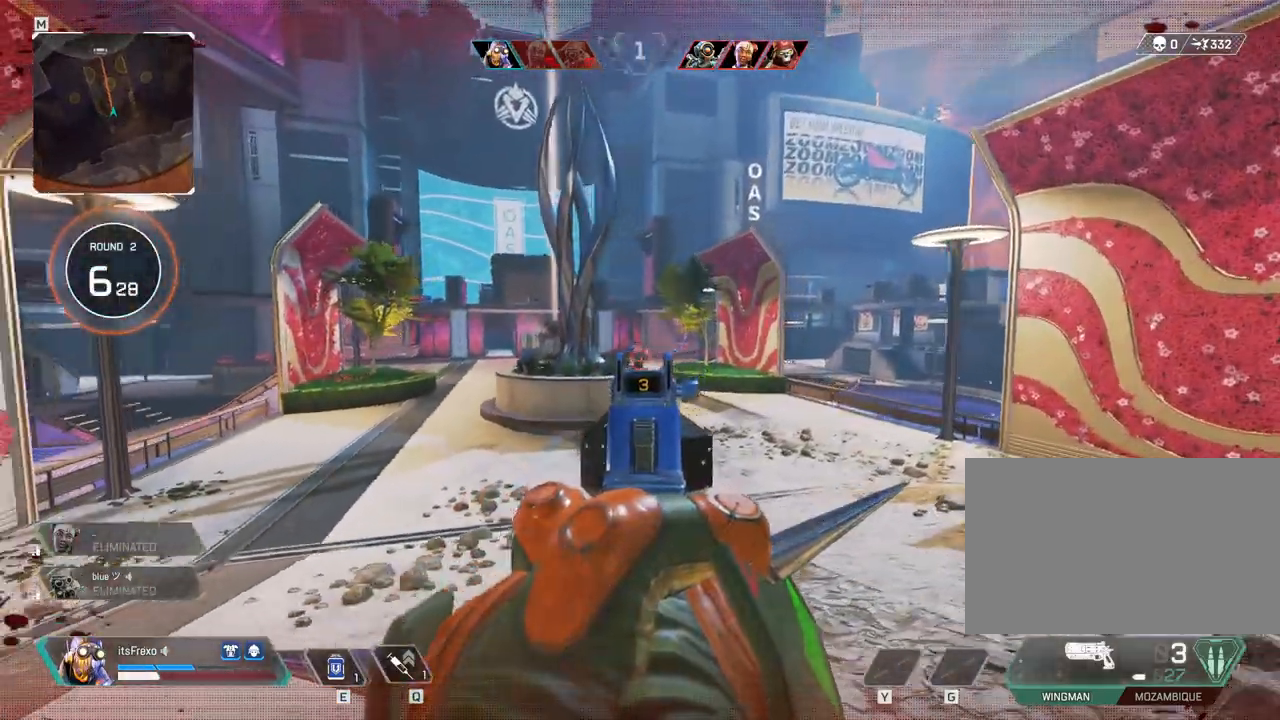
{"keys": ["a"], "mouse": [], "events": [[383, "d", "up"], [433, "a", "down"]]}
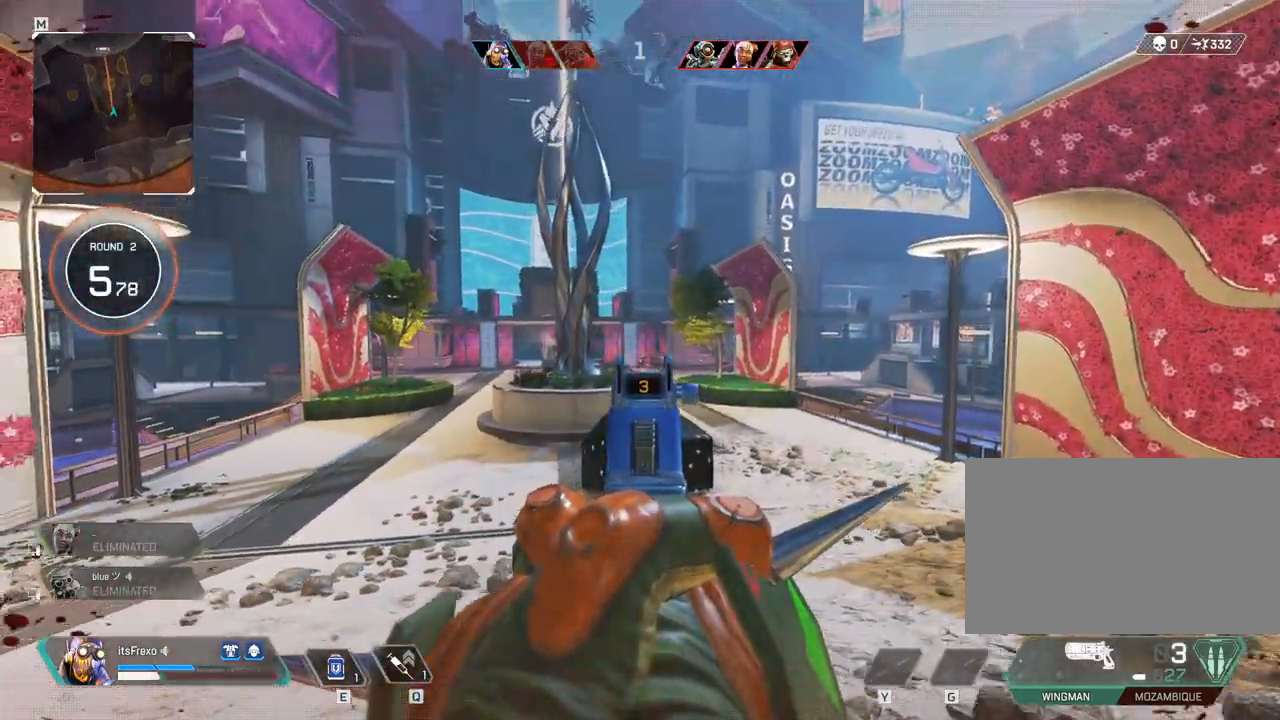
{"keys": ["d"], "mouse": ["left"], "events": [[33, "mouse_left", "down"], [83, "a", "up"], [83, "d", "down"], [117, "a", "down"], [117, "mouse_left", "up"], [167, "d", "up"], [317, "a", "up"], [317, "d", "down"], [483, "mouse_left", "down"]]}
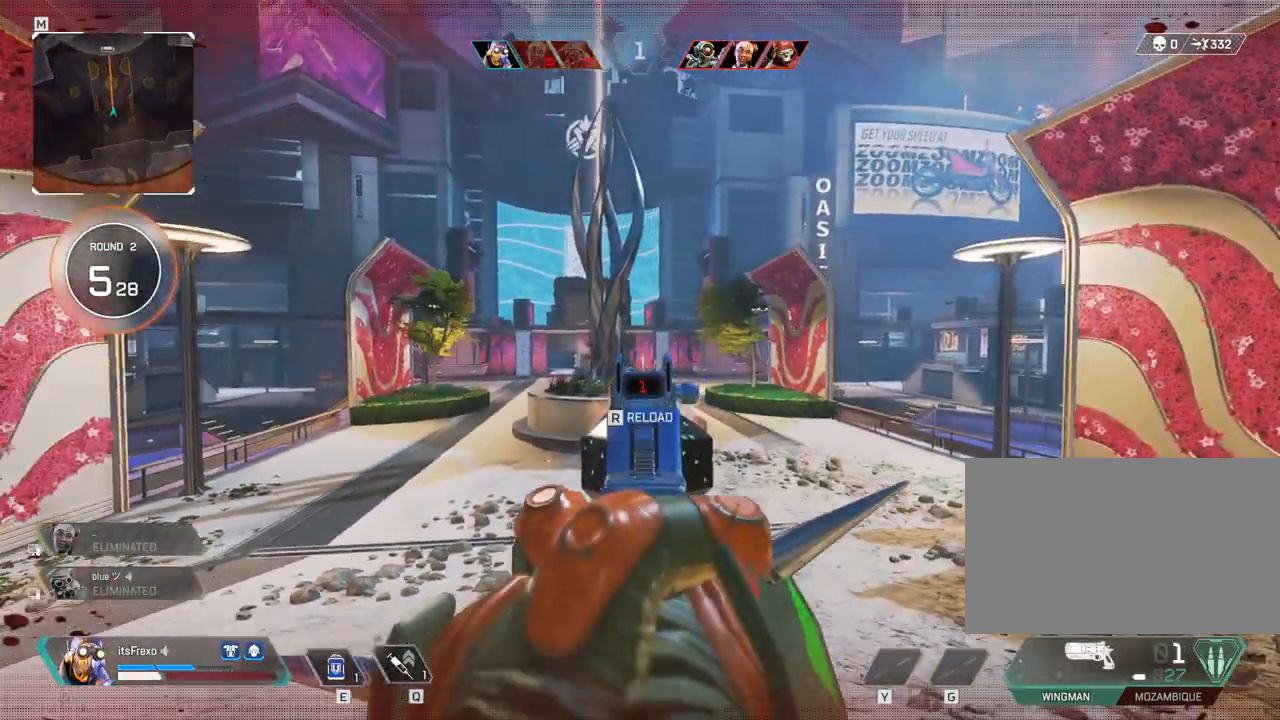
{"keys": ["a"], "mouse": [], "events": [[133, "mouse_left", "up"], [417, "a", "down"], [417, "d", "up"]]}
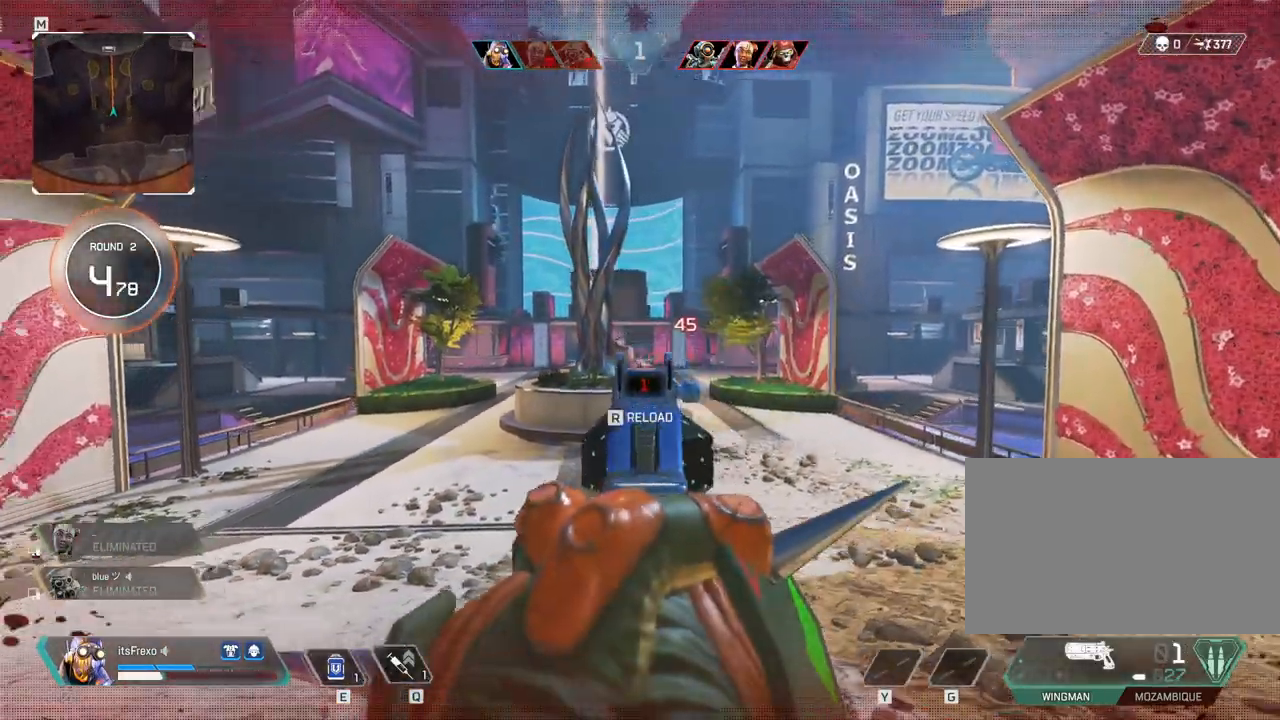
{"keys": ["shift", "w"], "mouse": [], "events": [[17, "mouse_left", "down"], [133, "mouse_left", "up"], [183, "mouse_right", "down"], [183, "w", "down"], [233, "a", "up"], [233, "r", "down"], [333, "mouse_right", "up"], [333, "r", "up"], [433, "shift", "down"]]}
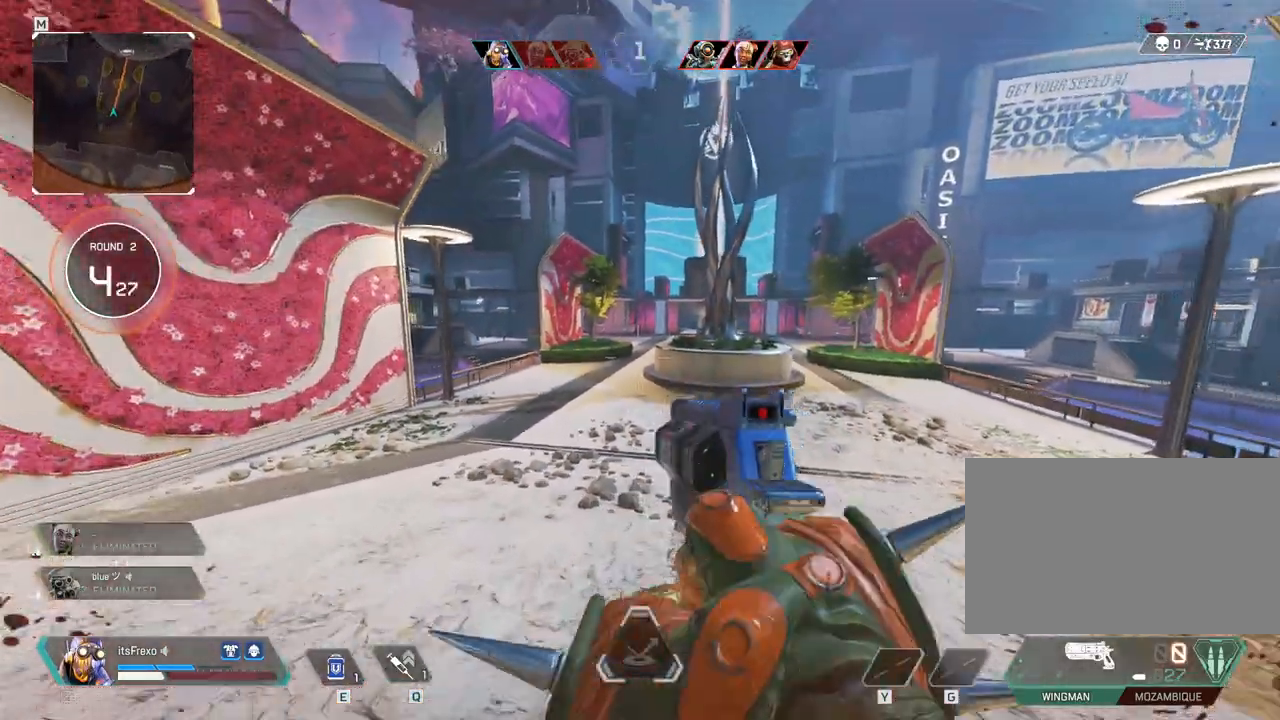
{"keys": ["shift", "w"], "mouse": [], "events": []}
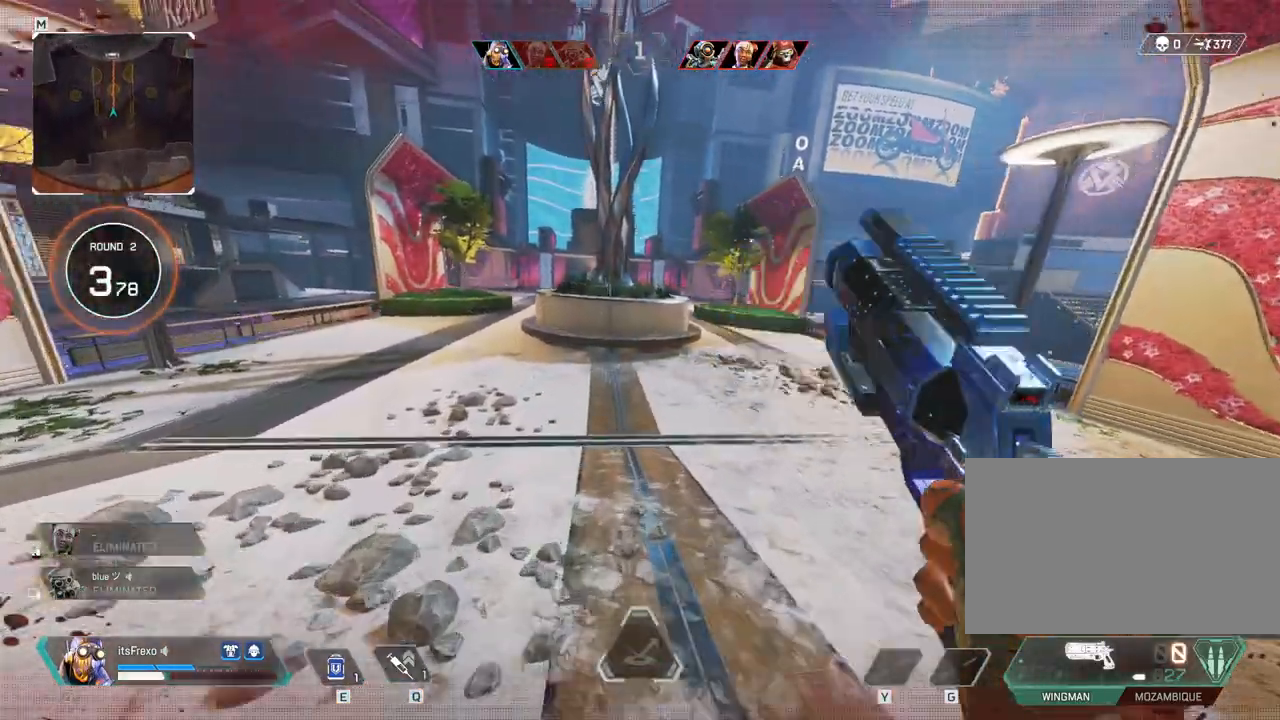
{"keys": ["shift", "w"], "mouse": [], "events": []}
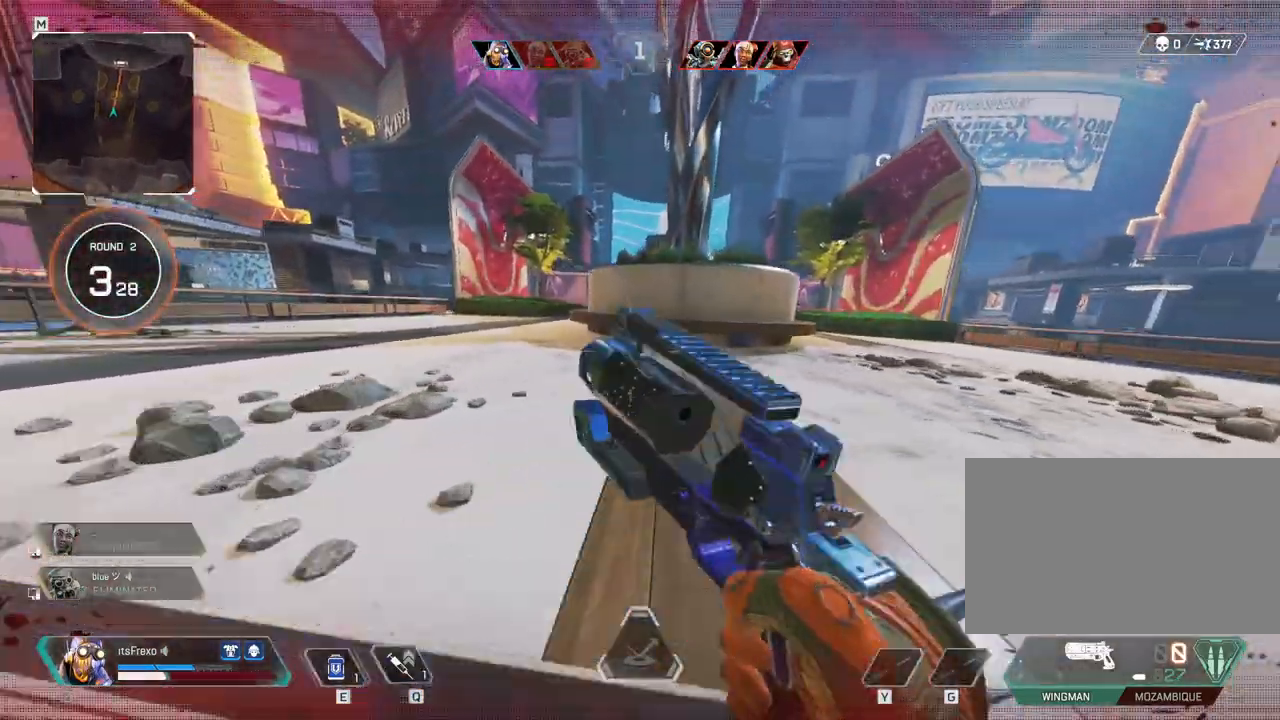
{"keys": ["shift", "w"], "mouse": [], "events": []}
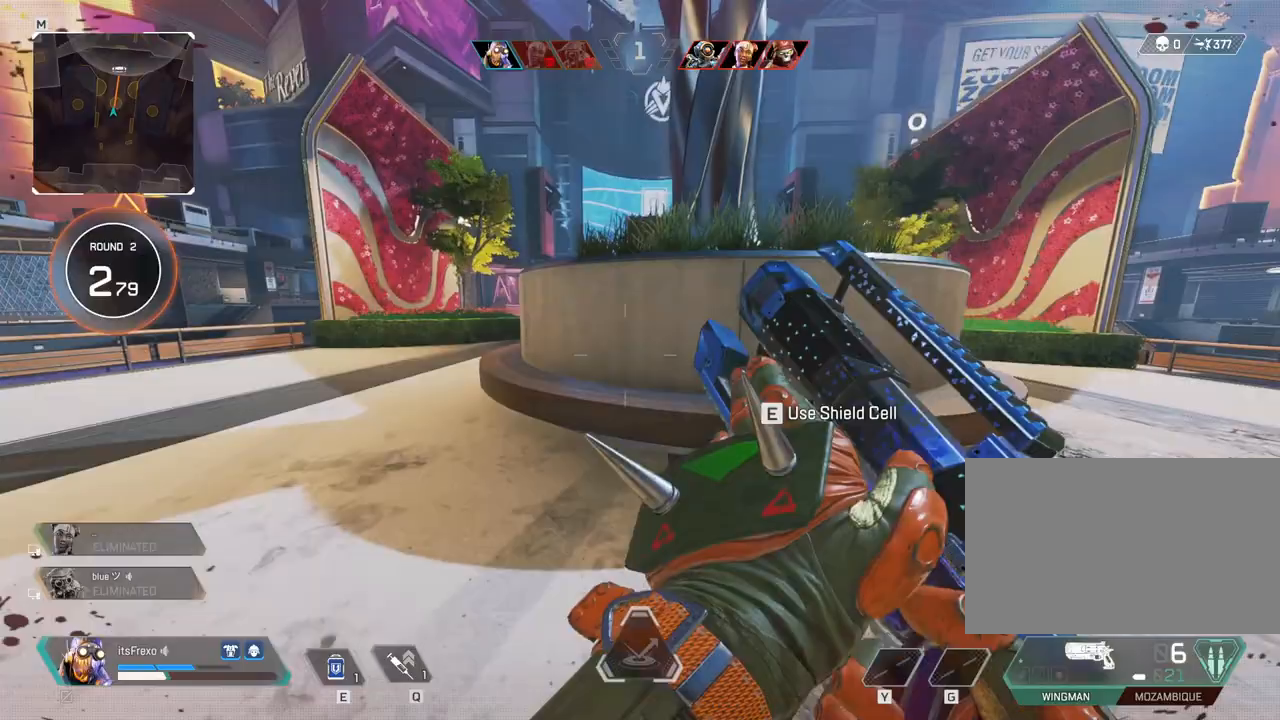
{"keys": ["w"], "mouse": [], "events": [[117, "space", "down"], [317, "d", "down"], [317, "space", "up"], [367, "shift", "up"], [433, "d", "up"]]}
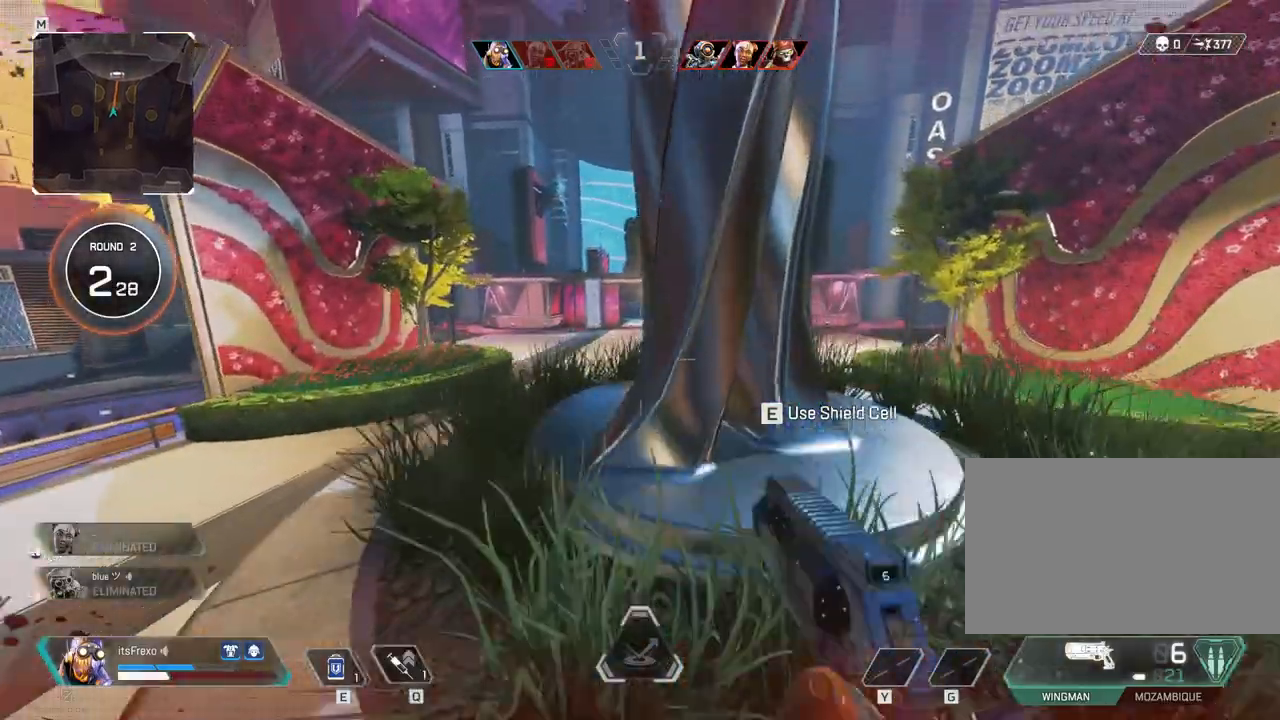
{"keys": ["a"], "mouse": [], "events": [[33, "a", "down"], [133, "w", "up"], [233, "mouse_right", "down"], [333, "mouse_right", "up"]]}
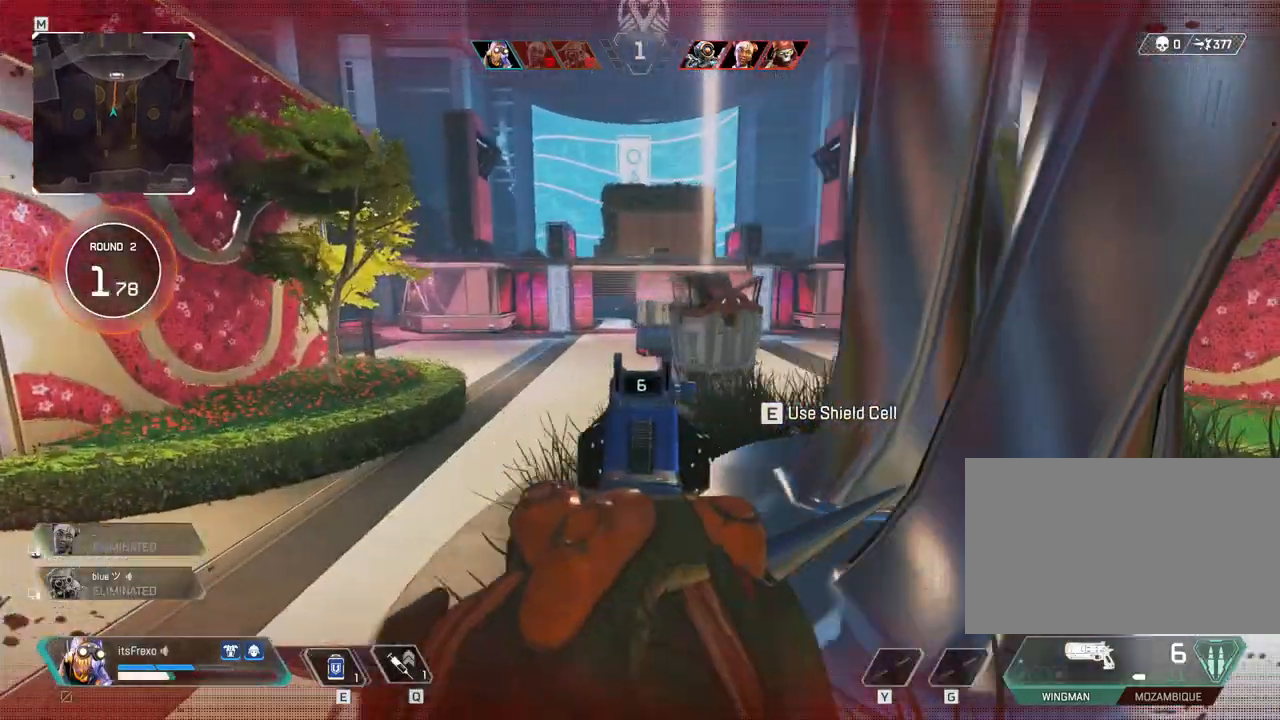
{"keys": [], "mouse": [], "events": [[67, "a", "up"], [117, "d", "down"], [183, "d", "up"], [233, "a", "down"], [433, "a", "up"]]}
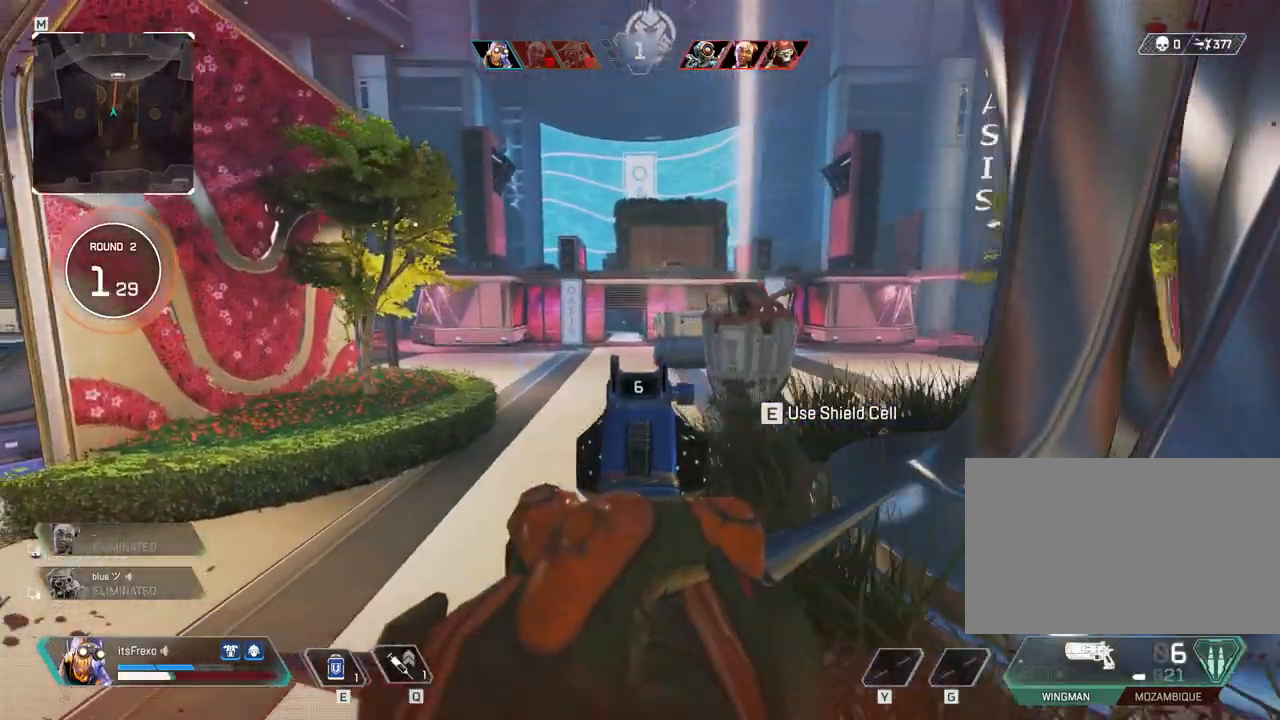
{"keys": ["a"], "mouse": [], "events": [[33, "d", "down"], [167, "d", "up"], [167, "w", "down"], [317, "a", "down"], [483, "w", "up"]]}
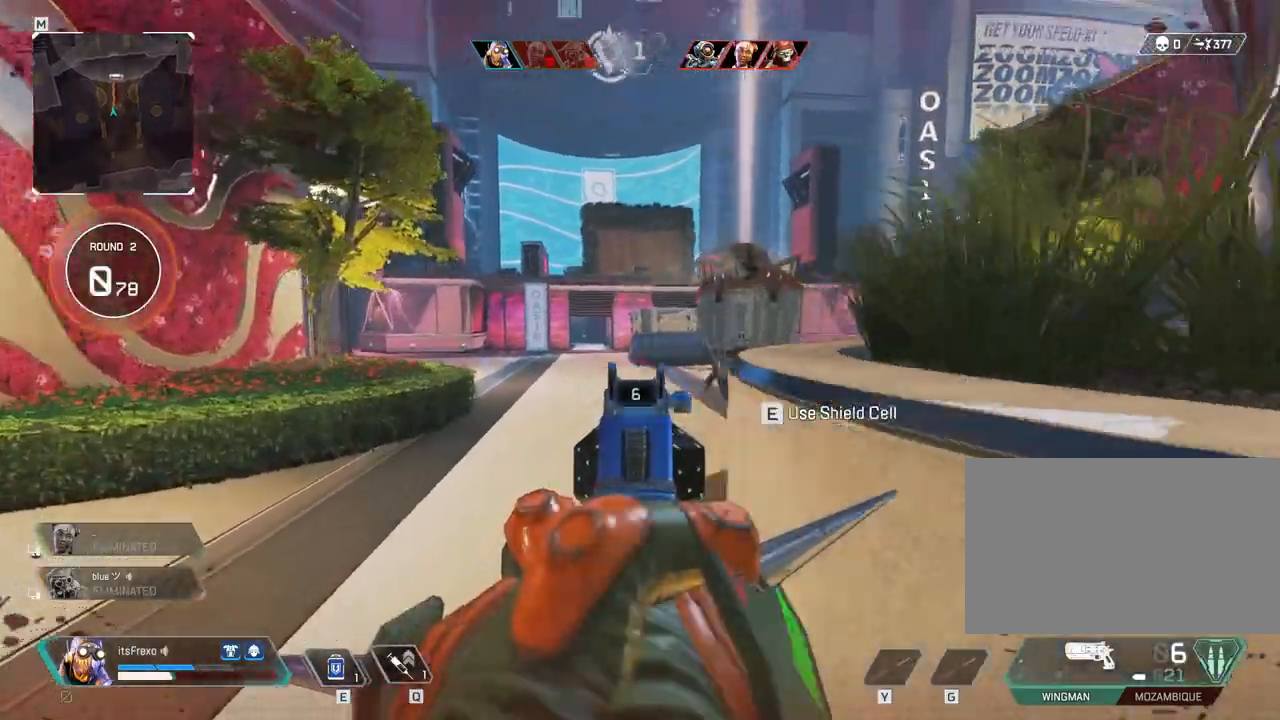
{"keys": ["a"], "mouse": [], "events": []}
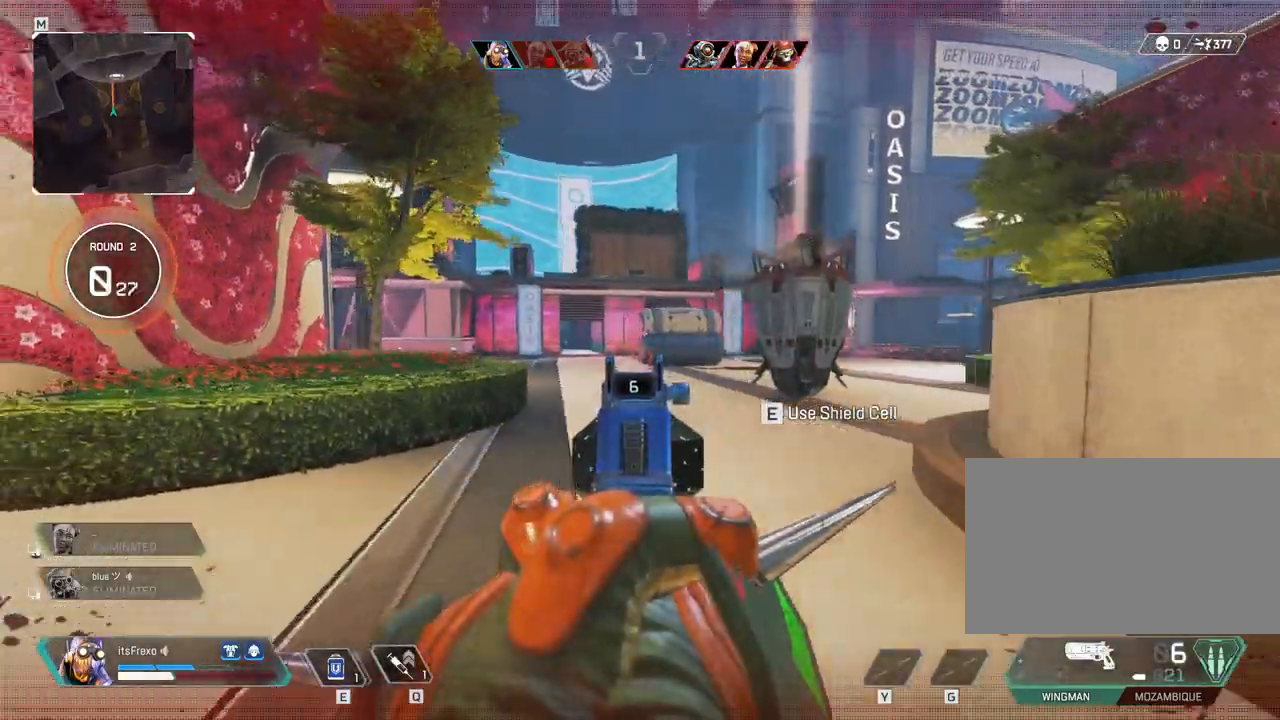
{"keys": ["shift", "w"], "mouse": [], "events": [[17, "mouse_right", "down"], [17, "w", "down"], [67, "a", "up"], [117, "mouse_right", "up"], [133, "shift", "down"]]}
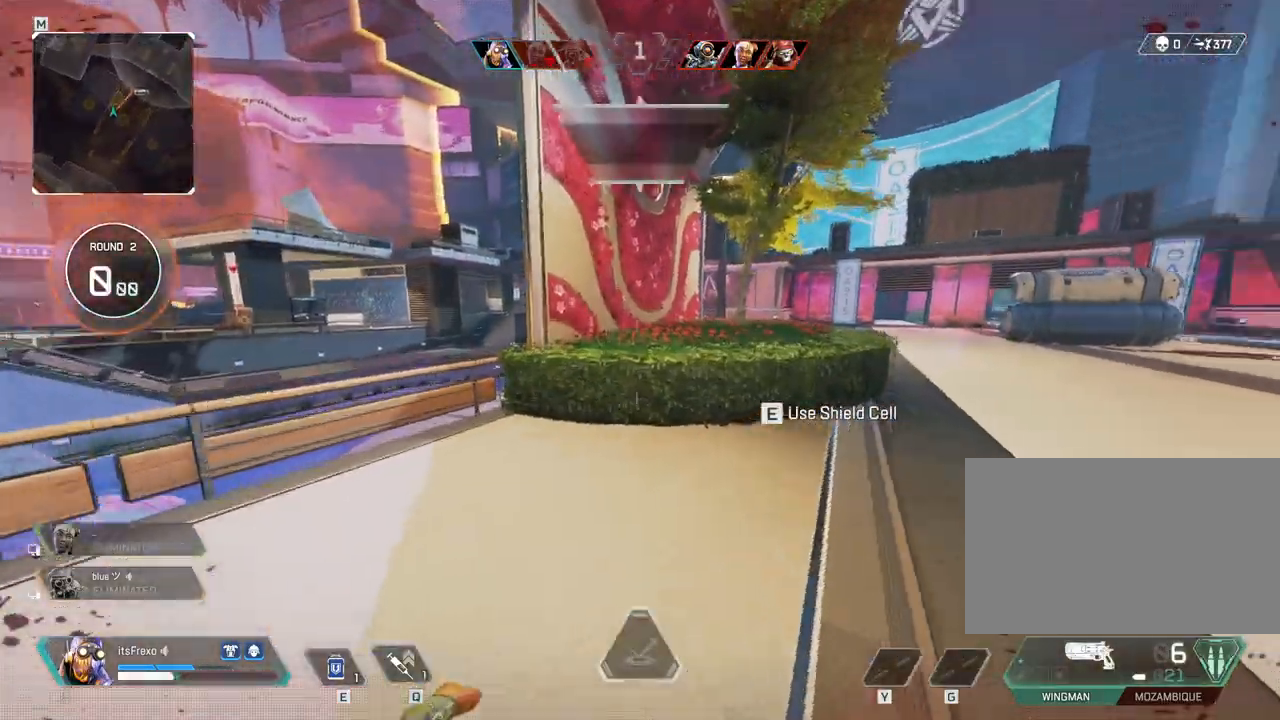
{"keys": ["a", "space"], "mouse": [], "events": [[267, "shift", "up"], [317, "space", "down"], [383, "a", "down"], [383, "space", "up"], [433, "space", "down"], [433, "w", "up"]]}
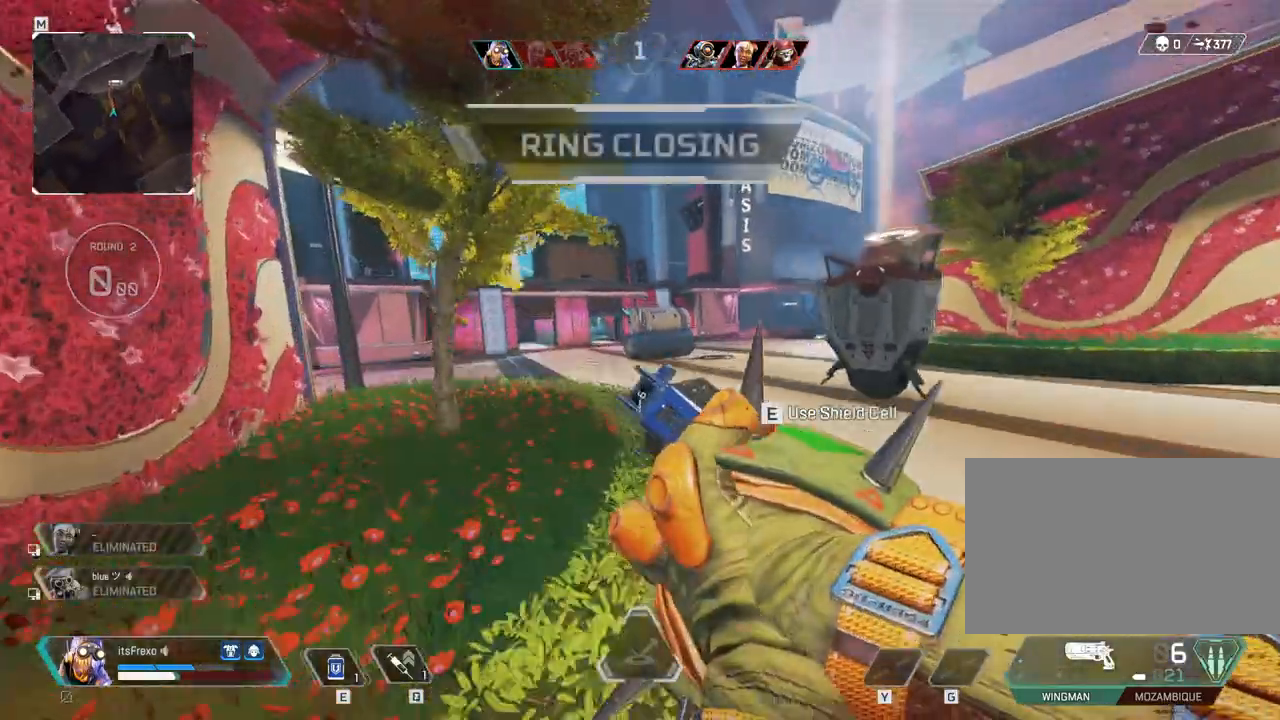
{"keys": ["a", "w"], "mouse": [], "events": [[33, "space", "up"], [233, "w", "down"]]}
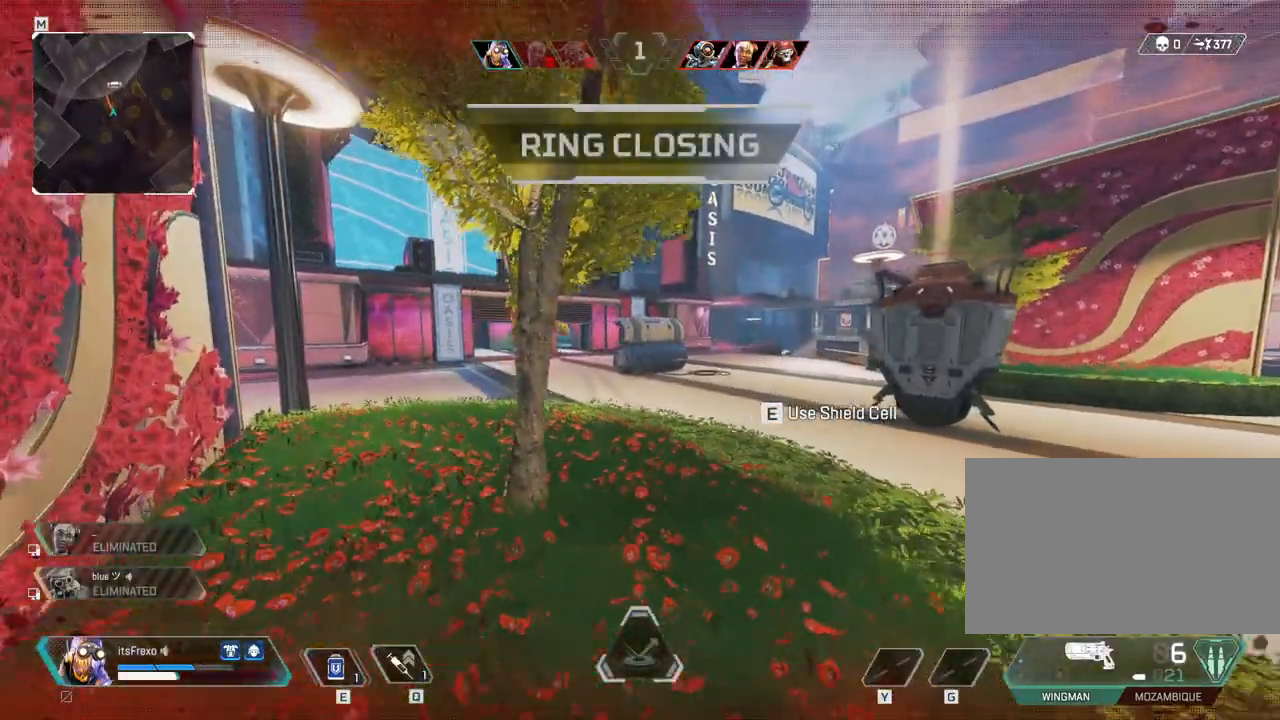
{"keys": ["a", "w"], "mouse": [], "events": []}
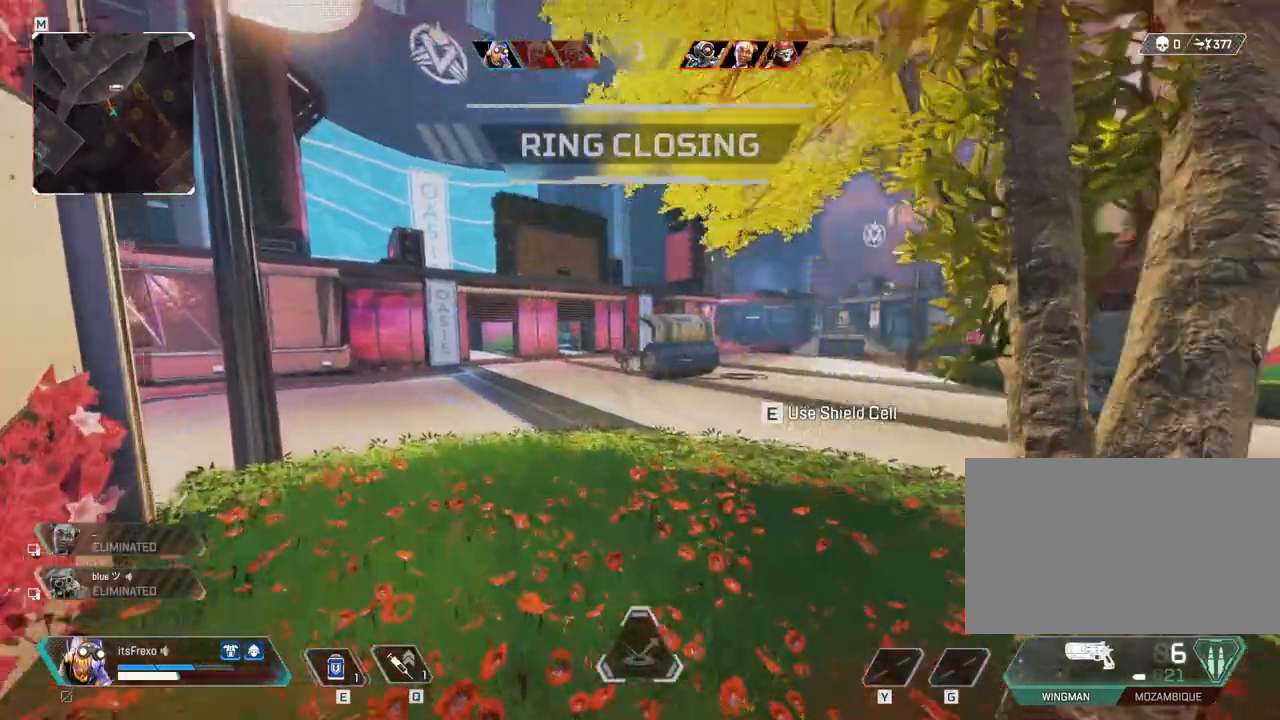
{"keys": ["d", "s"], "mouse": [], "events": [[33, "mouse_right", "down"], [117, "w", "up"], [167, "mouse_right", "up"], [317, "a", "up"], [317, "d", "down"], [317, "mouse_left", "down"], [433, "mouse_left", "up"], [483, "s", "down"]]}
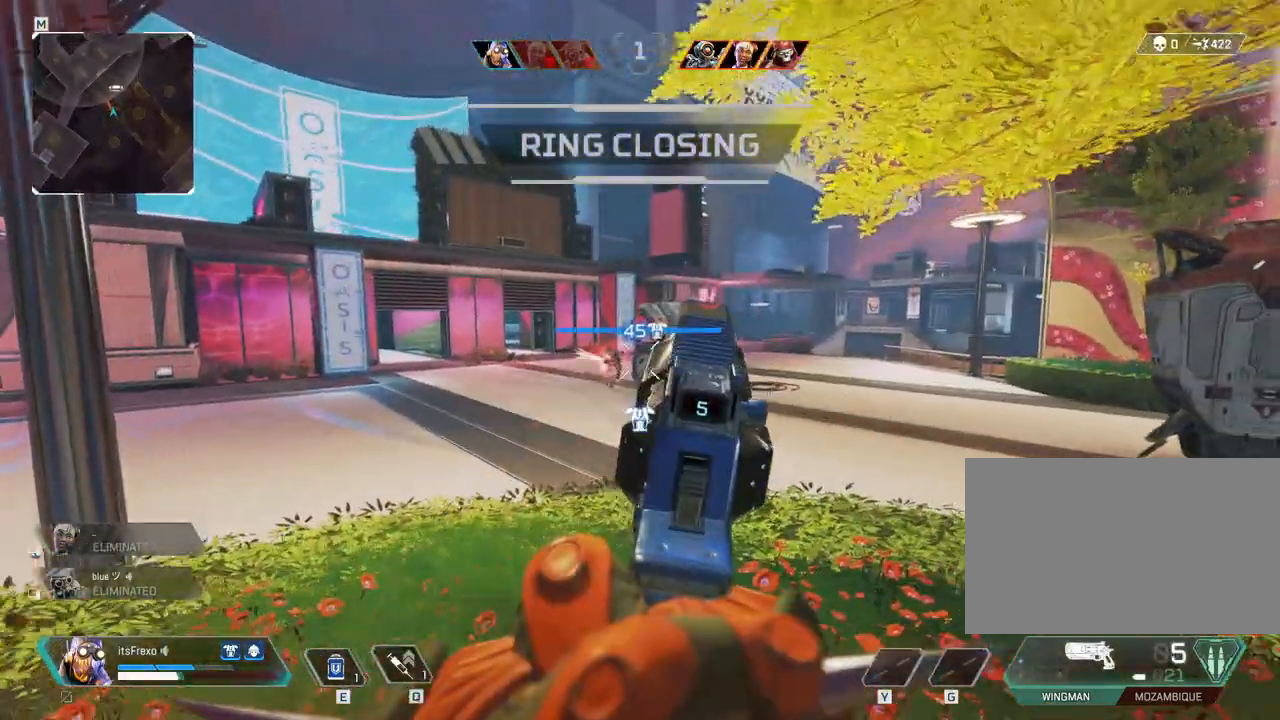
{"keys": ["a", "w"], "mouse": [], "events": [[33, "a", "down"], [33, "d", "up"], [233, "s", "up"], [283, "mouse_left", "down"], [417, "mouse_left", "up"], [467, "w", "down"]]}
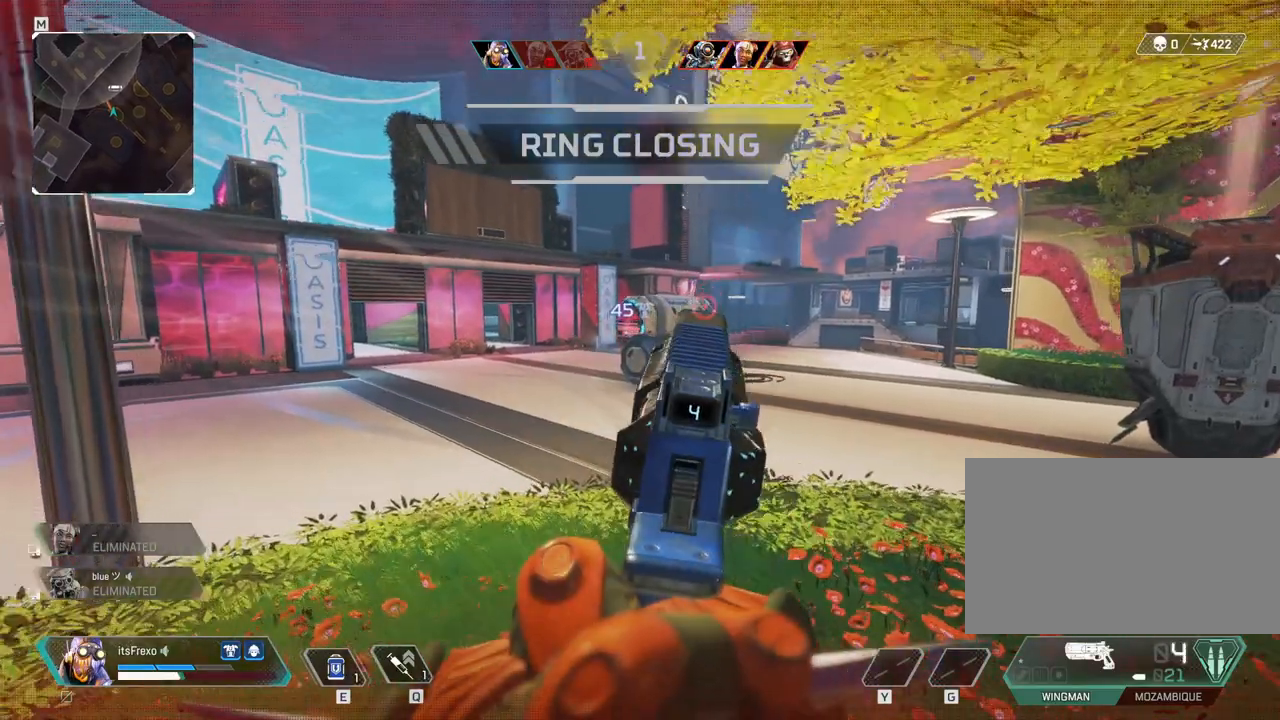
{"keys": ["a", "w"], "mouse": [], "events": [[333, "mouse_right", "down"], [483, "mouse_right", "up"]]}
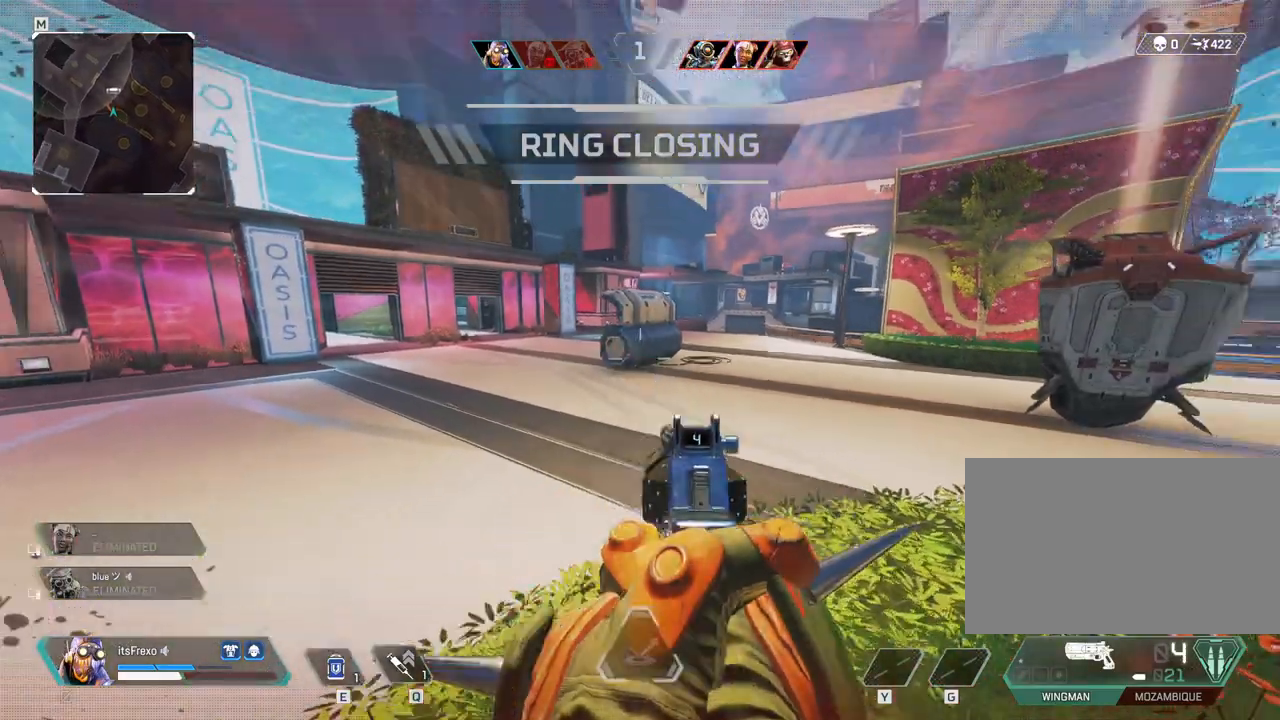
{"keys": ["a"], "mouse": [], "events": [[33, "space", "down"], [167, "space", "up"], [317, "w", "up"]]}
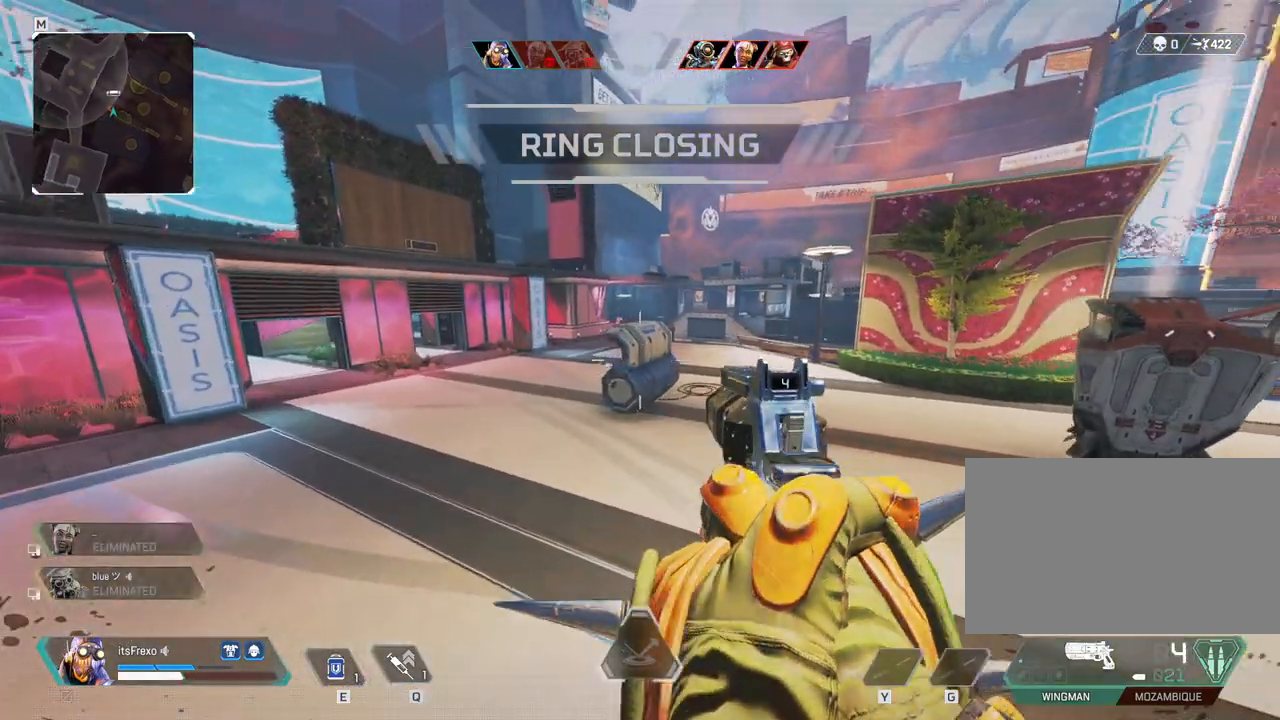
{"keys": ["a"], "mouse": [], "events": [[283, "mouse_right", "down"], [417, "mouse_right", "up"]]}
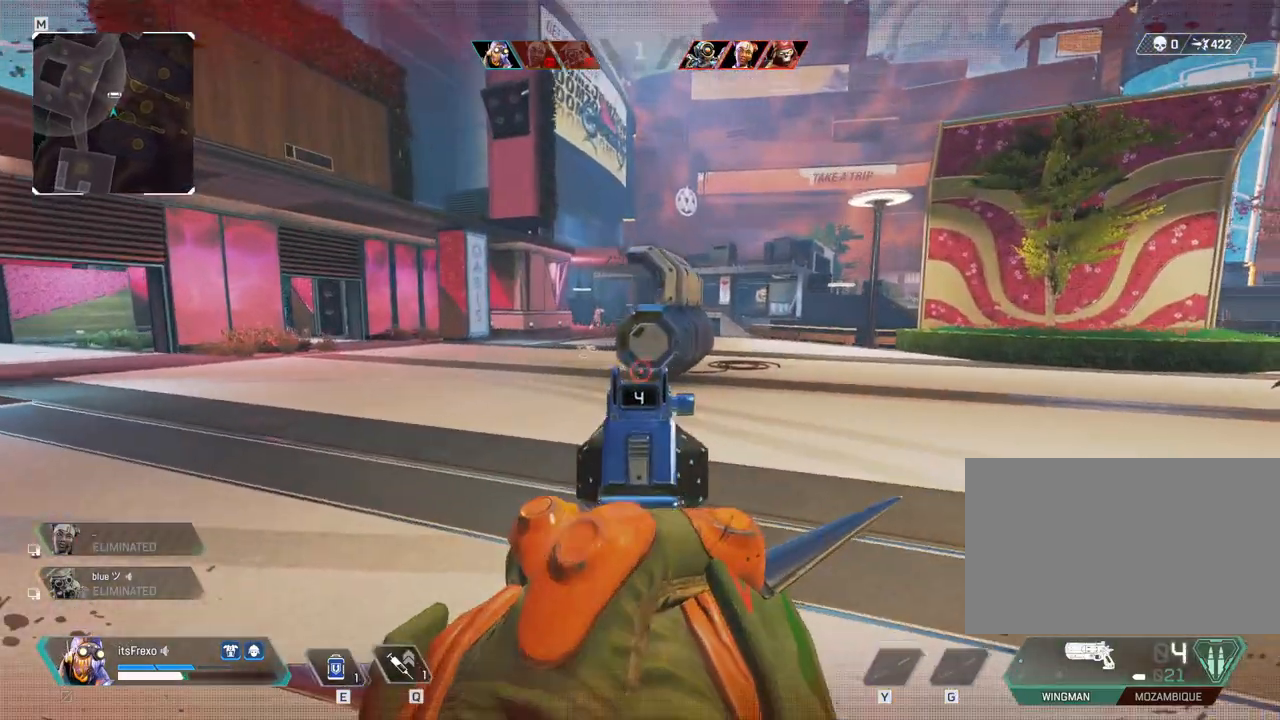
{"keys": ["a"], "mouse": [], "events": []}